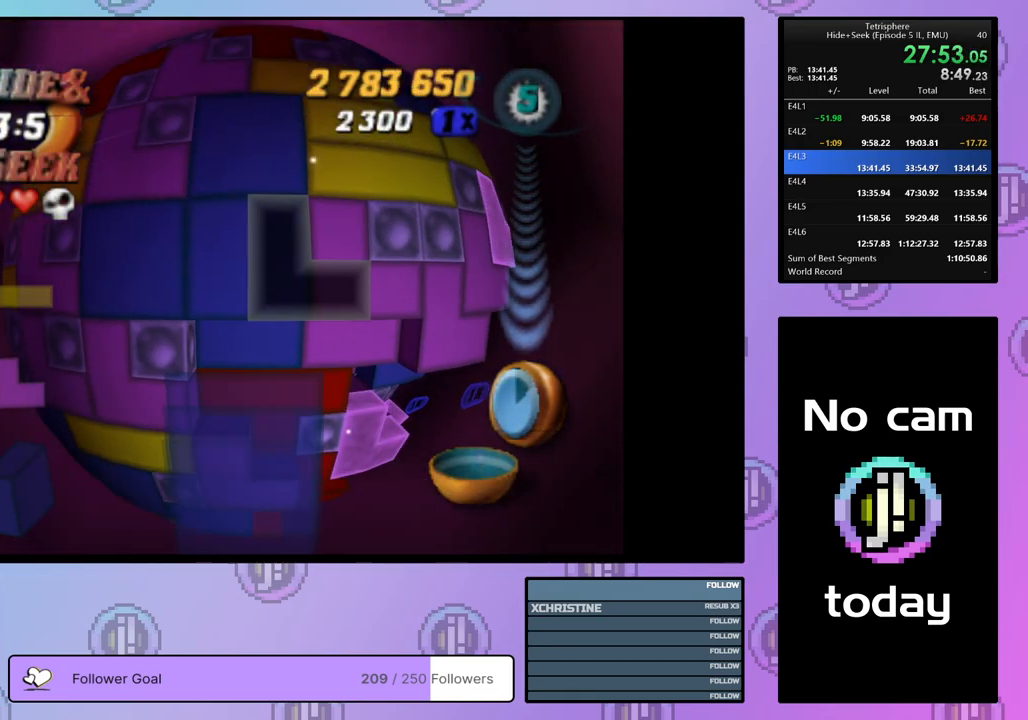
Gameplay with a controller (PlayStation layout); each line is a JSON object with the inputs held at the frame after it. "events" lists button and stick changes between this image and that frame as [ms after this image, input, new state], when the widget could be followed in between. Not read: left_stick.
{"buttons": ["DPAD_DOWN"], "right_stick": "center", "events": [[167, "DPAD_DOWN", "up"], [217, "DPAD_RIGHT", "up"], [317, "DPAD_DOWN", "down"], [433, "DPAD_DOWN", "up"], [483, "DPAD_DOWN", "down"]]}
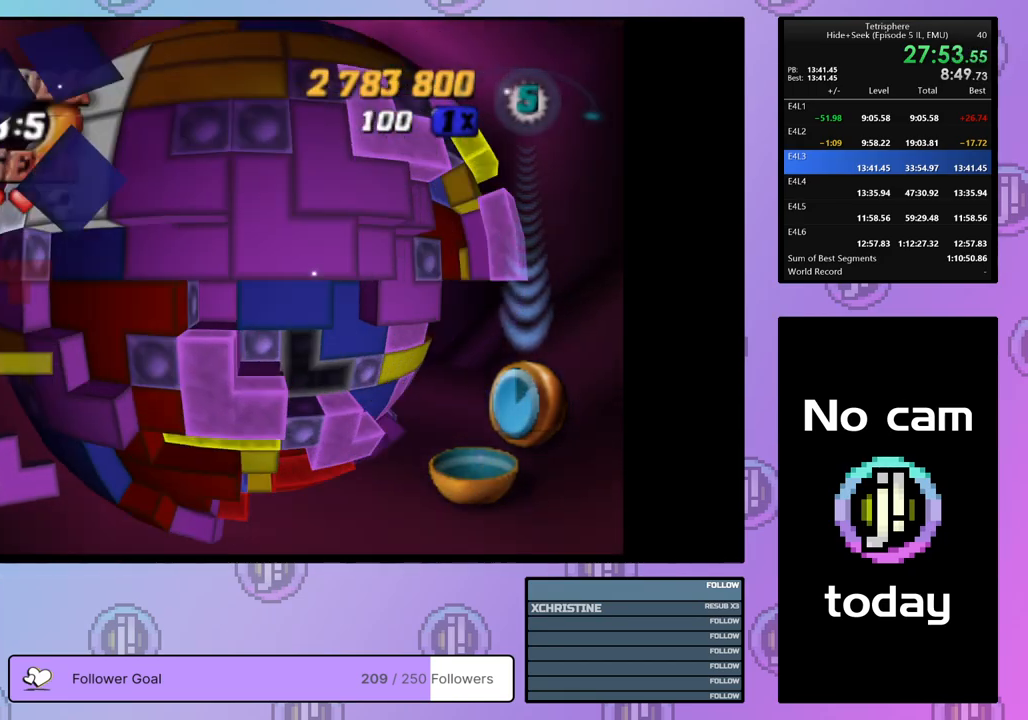
{"buttons": ["DPAD_LEFT"], "right_stick": "center", "events": [[50, "DPAD_DOWN", "up"], [150, "DPAD_LEFT", "down"], [233, "DPAD_LEFT", "up"], [483, "DPAD_LEFT", "down"]]}
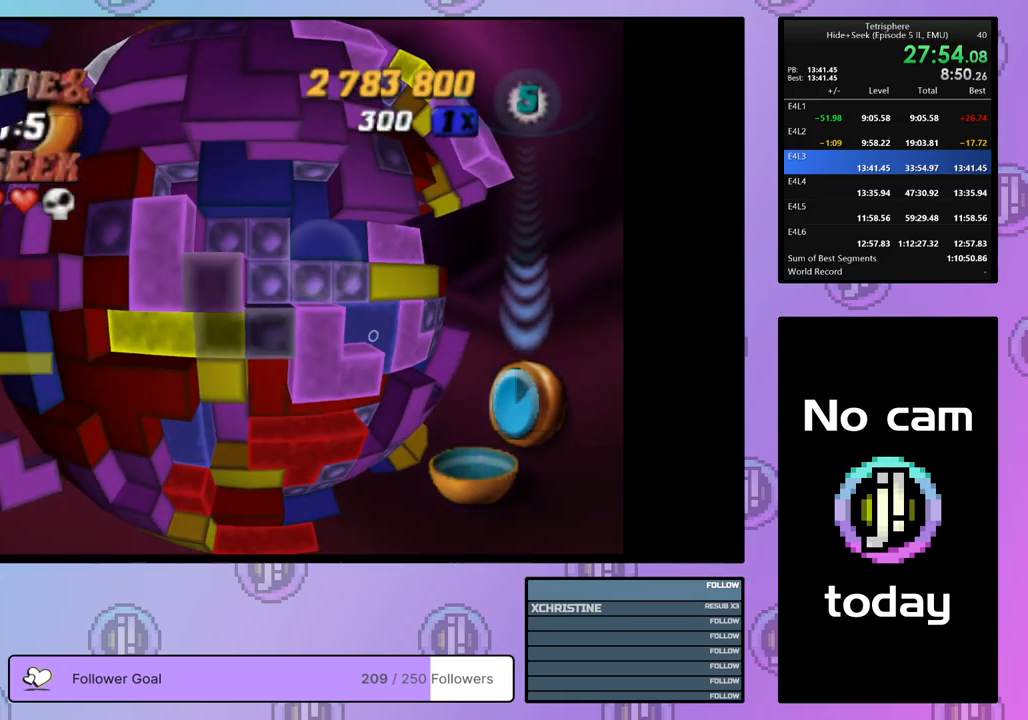
{"buttons": ["SQUARE", "DPAD_RIGHT"], "right_stick": "center", "events": [[33, "DPAD_LEFT", "up"], [117, "DPAD_UP", "down"], [183, "DPAD_UP", "up"], [183, "SQUARE", "down"], [283, "DPAD_RIGHT", "down"], [367, "DPAD_RIGHT", "up"], [433, "DPAD_RIGHT", "down"]]}
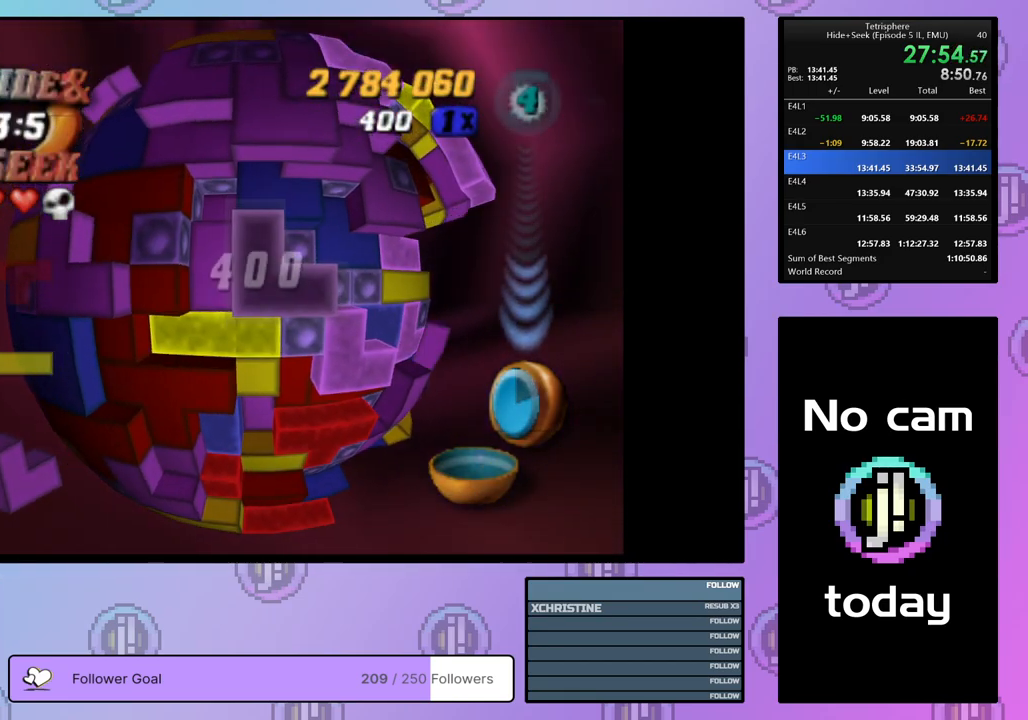
{"buttons": ["CROSS"], "right_stick": "center", "events": [[17, "DPAD_RIGHT", "up"], [383, "SQUARE", "up"], [500, "CROSS", "down"]]}
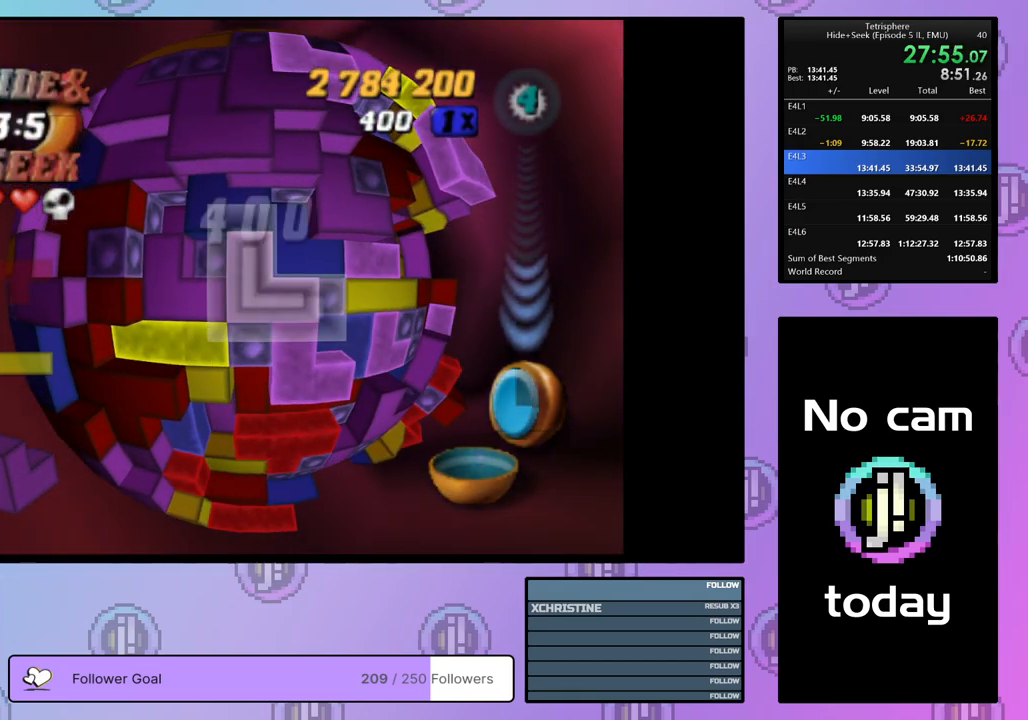
{"buttons": [], "right_stick": "center", "events": [[83, "DPAD_DOWN", "down"], [117, "CROSS", "up"], [150, "DPAD_DOWN", "up"], [233, "DPAD_DOWN", "down"], [300, "DPAD_DOWN", "up"], [383, "DPAD_DOWN", "down"], [433, "DPAD_DOWN", "up"]]}
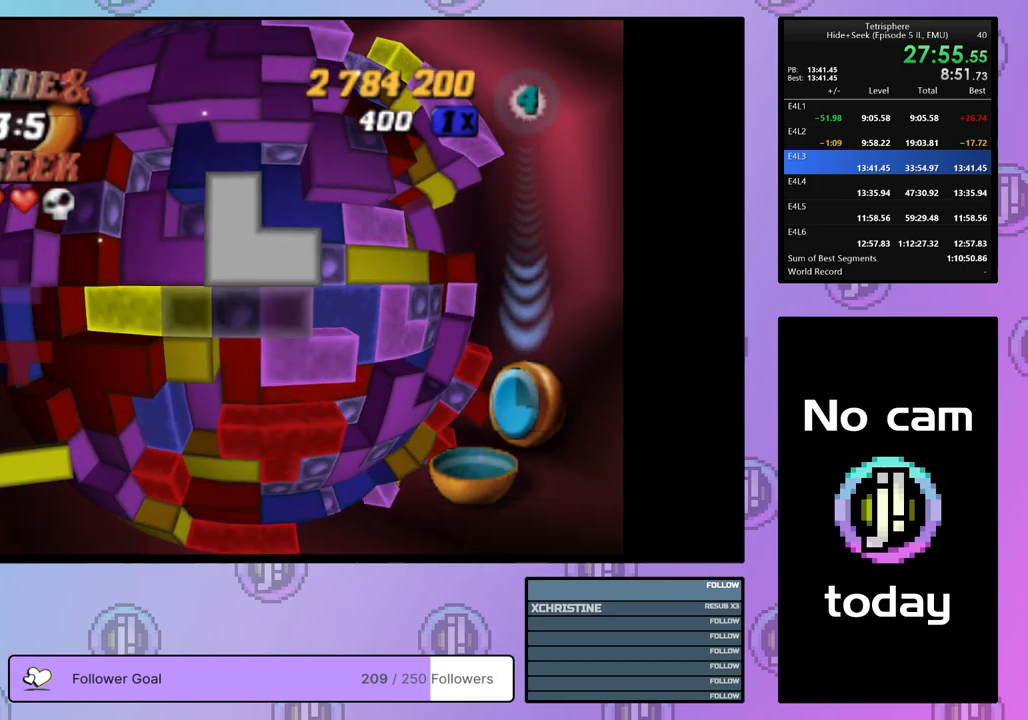
{"buttons": [], "right_stick": "center", "events": [[33, "DPAD_LEFT", "down"], [117, "DPAD_LEFT", "up"], [183, "DPAD_LEFT", "down"], [250, "DPAD_LEFT", "up"], [333, "DPAD_UP", "down"], [433, "DPAD_UP", "up"]]}
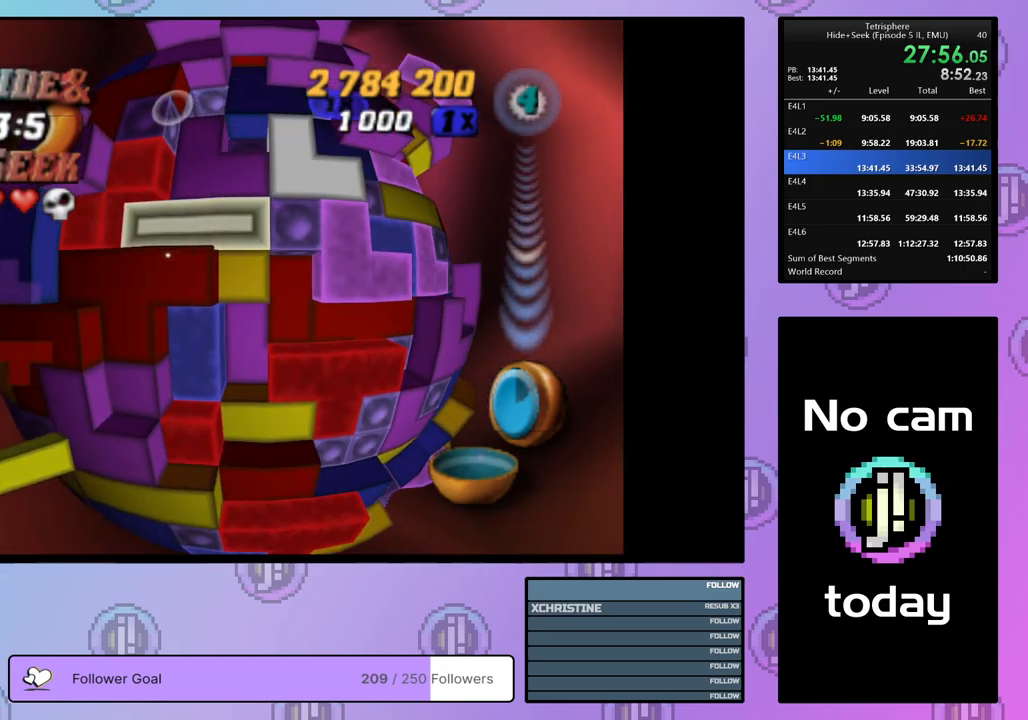
{"buttons": [], "right_stick": "center", "events": [[250, "CROSS", "down"], [350, "CROSS", "up"], [350, "DPAD_RIGHT", "down"], [450, "DPAD_RIGHT", "up"]]}
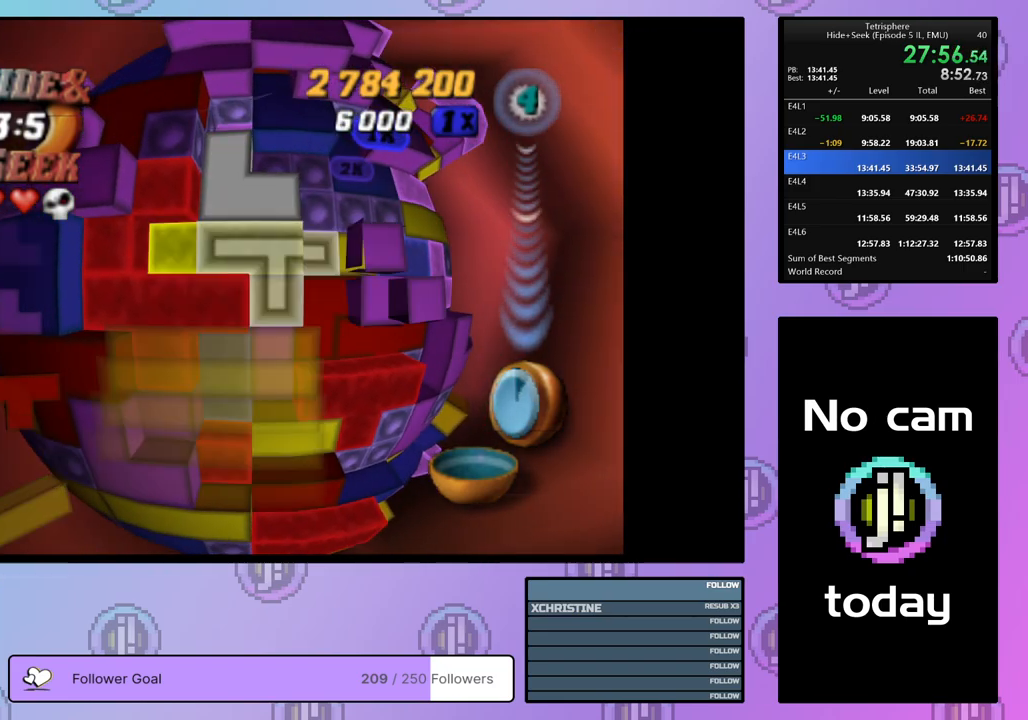
{"buttons": ["DPAD_DOWN"], "right_stick": "center", "events": [[17, "DPAD_RIGHT", "down"], [117, "DPAD_RIGHT", "up"], [150, "DPAD_RIGHT", "down"], [233, "DPAD_RIGHT", "up"], [317, "DPAD_DOWN", "down"], [383, "DPAD_DOWN", "up"], [450, "DPAD_DOWN", "down"]]}
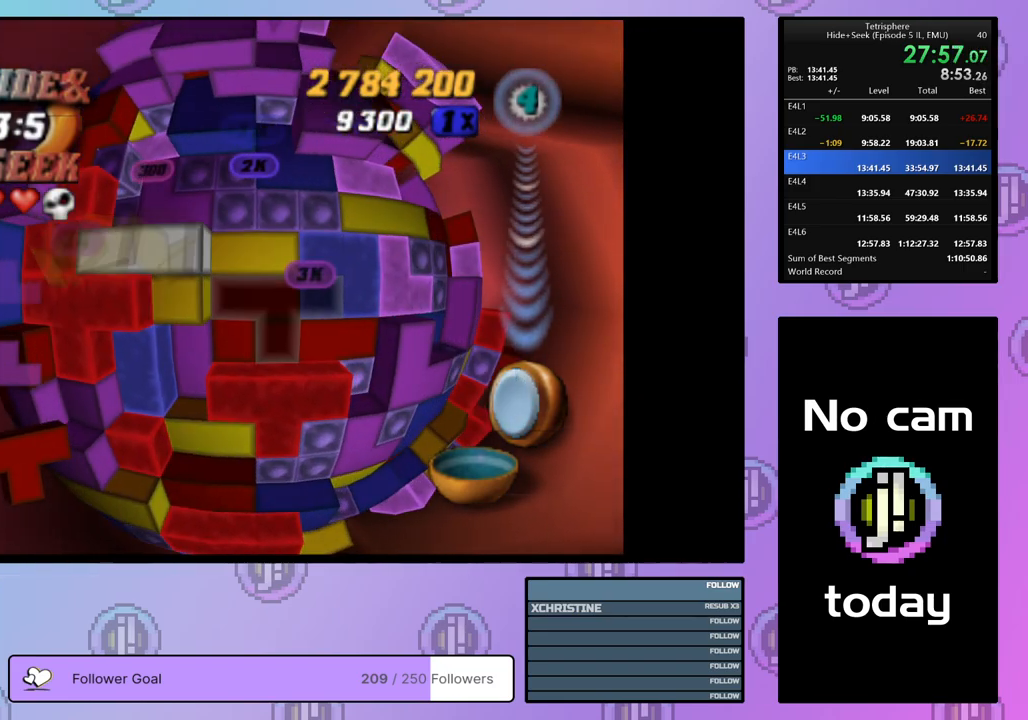
{"buttons": ["SQUARE"], "right_stick": "center", "events": [[33, "DPAD_DOWN", "up"], [100, "DPAD_DOWN", "down"], [200, "DPAD_DOWN", "up"], [267, "SQUARE", "down"], [350, "DPAD_UP", "down"], [450, "DPAD_UP", "up"]]}
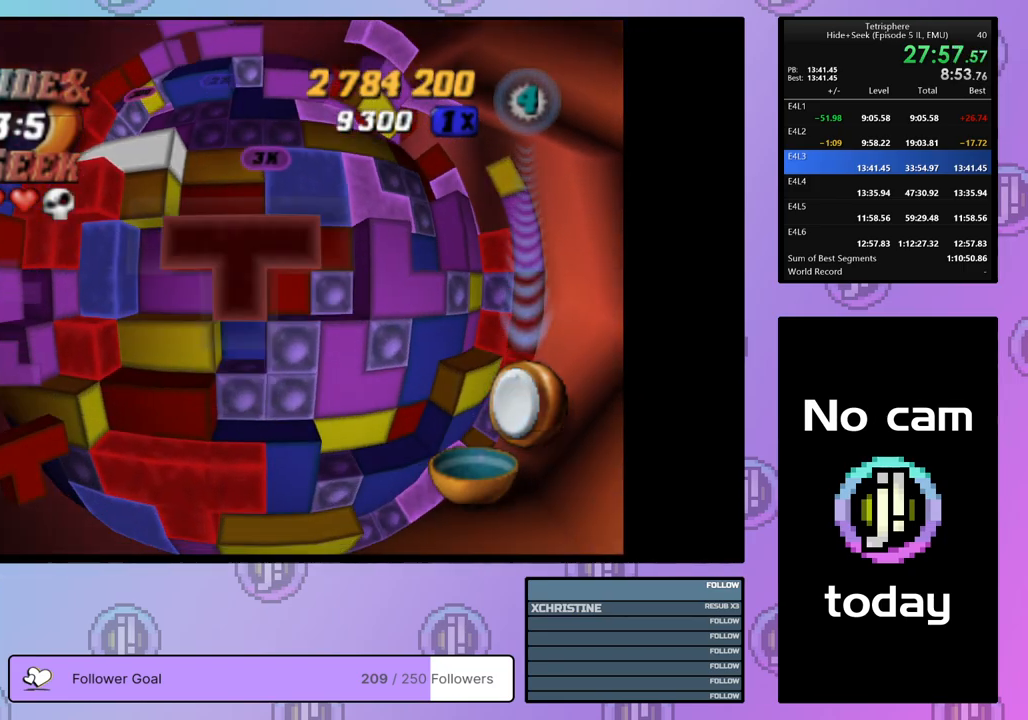
{"buttons": ["CROSS"], "right_stick": "center", "events": [[50, "DPAD_RIGHT", "down"], [117, "DPAD_RIGHT", "up"], [283, "SQUARE", "up"], [450, "CROSS", "down"]]}
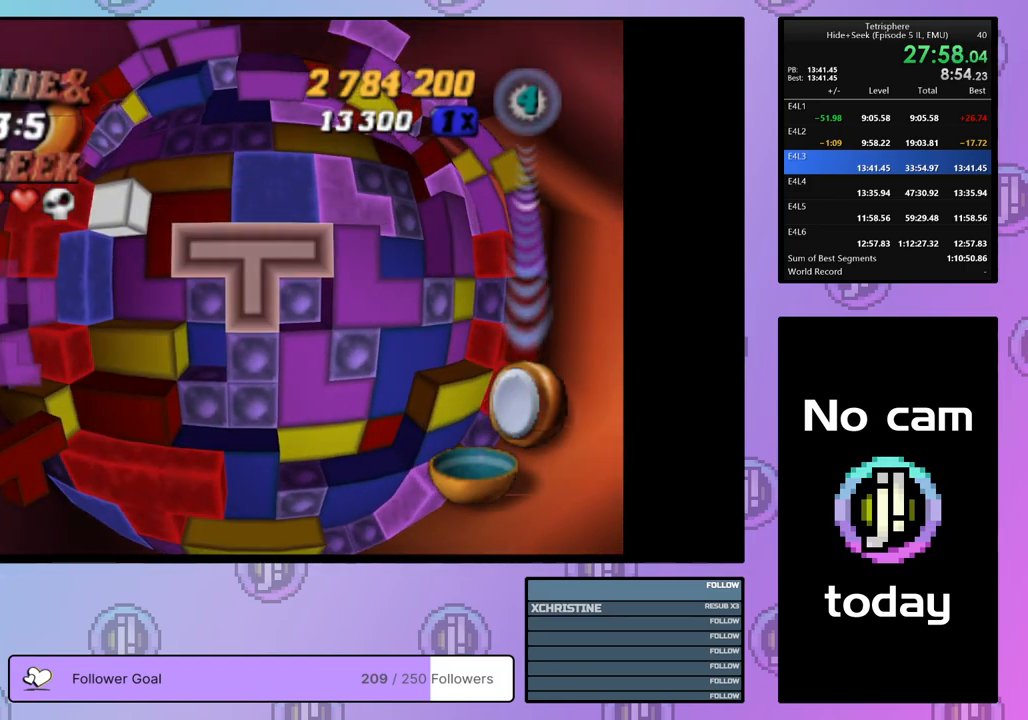
{"buttons": ["SQUARE"], "right_stick": "center", "events": [[50, "CROSS", "up"], [50, "DPAD_RIGHT", "down"], [117, "DPAD_RIGHT", "up"], [183, "DPAD_RIGHT", "down"], [267, "DPAD_RIGHT", "up"], [467, "SQUARE", "down"]]}
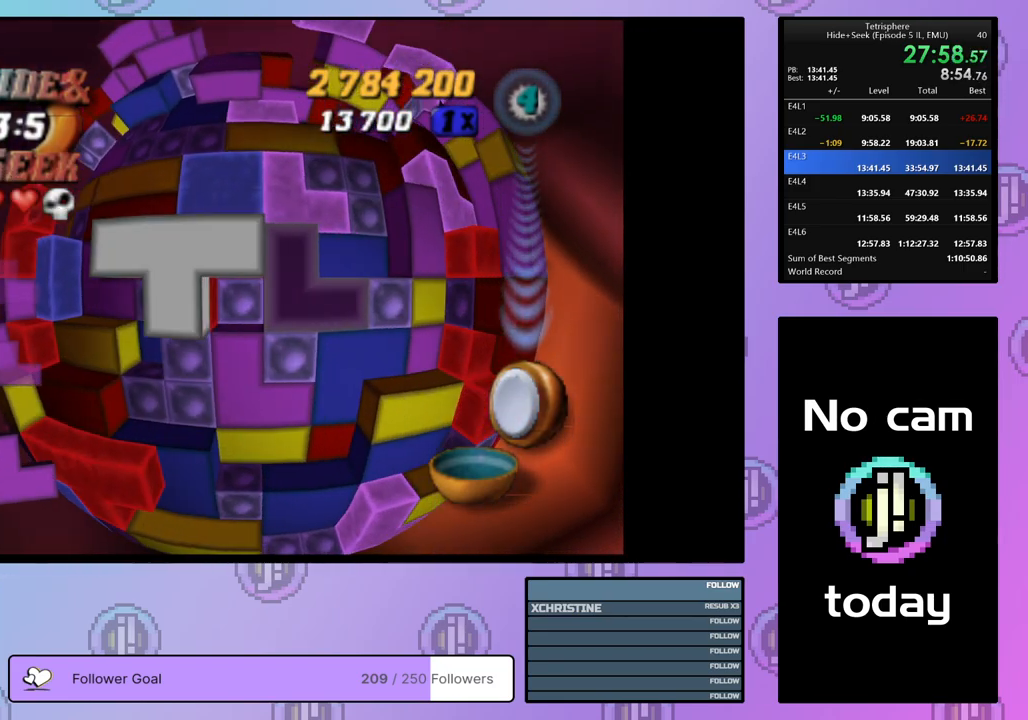
{"buttons": ["SQUARE"], "right_stick": "center", "events": [[150, "DPAD_RIGHT", "down"], [250, "DPAD_RIGHT", "up"], [367, "DPAD_UP", "down"], [417, "DPAD_UP", "up"]]}
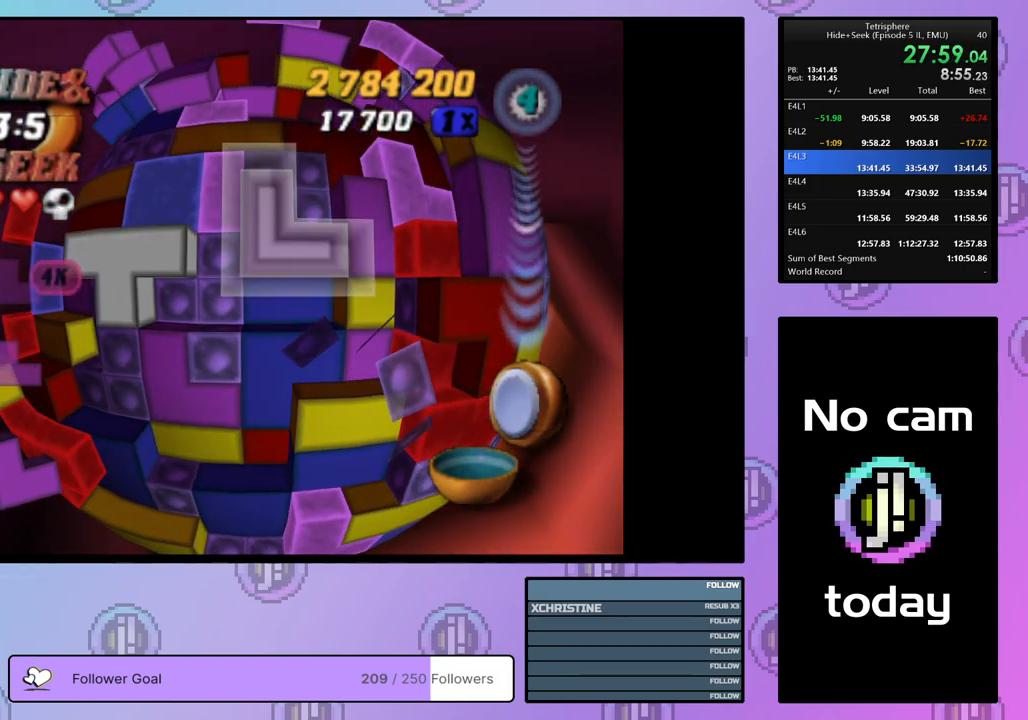
{"buttons": ["DPAD_LEFT"], "right_stick": "center", "events": [[283, "SQUARE", "up"], [383, "CROSS", "down"], [467, "DPAD_LEFT", "down"], [483, "CROSS", "up"]]}
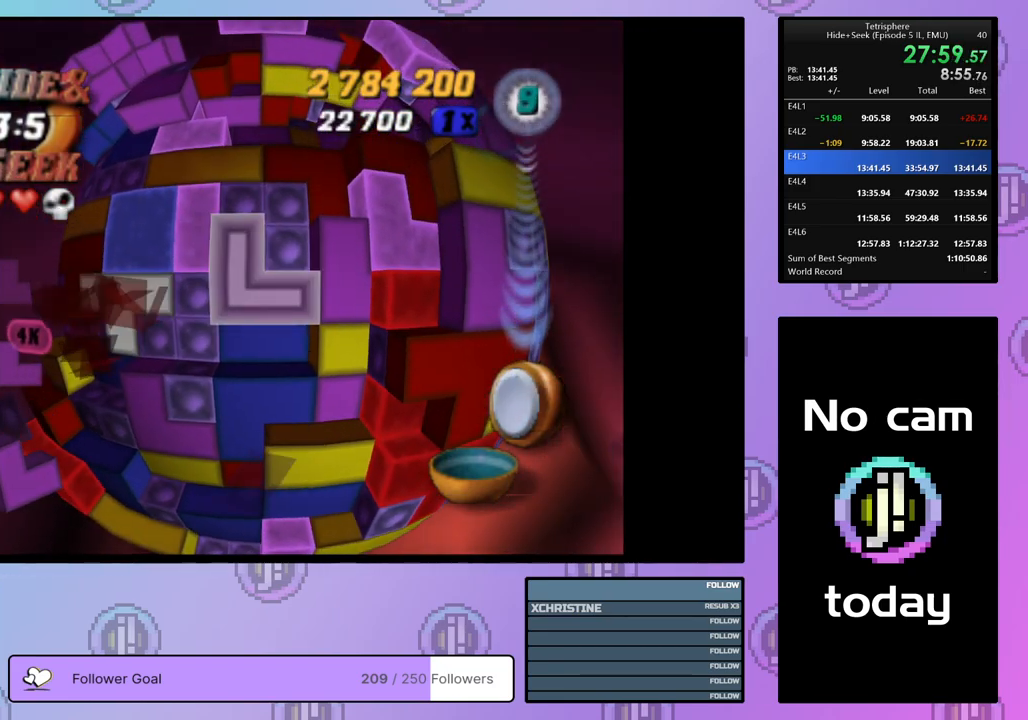
{"buttons": [], "right_stick": "center", "events": [[50, "DPAD_LEFT", "up"], [117, "DPAD_LEFT", "down"], [183, "DPAD_LEFT", "up"], [267, "DPAD_DOWN", "down"], [333, "DPAD_DOWN", "up"], [417, "DPAD_DOWN", "down"], [483, "DPAD_DOWN", "up"]]}
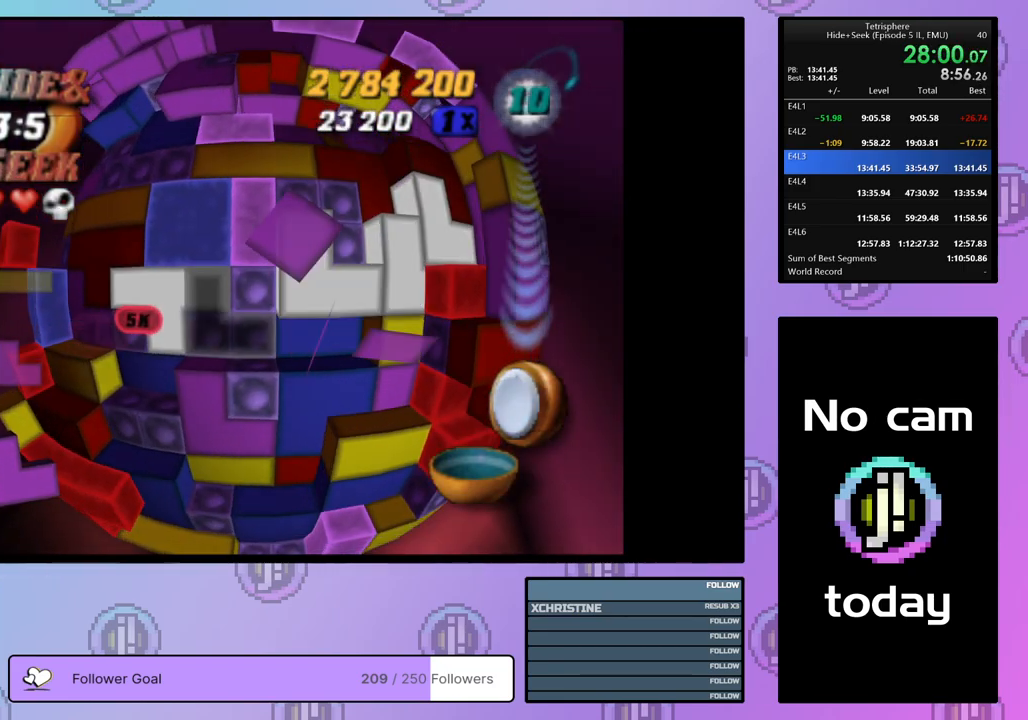
{"buttons": ["SQUARE"], "right_stick": "center", "events": [[50, "DPAD_DOWN", "down"], [150, "DPAD_DOWN", "up"], [167, "SQUARE", "down"], [300, "DPAD_UP", "down"], [367, "DPAD_UP", "up"], [433, "DPAD_UP", "down"], [500, "DPAD_UP", "up"]]}
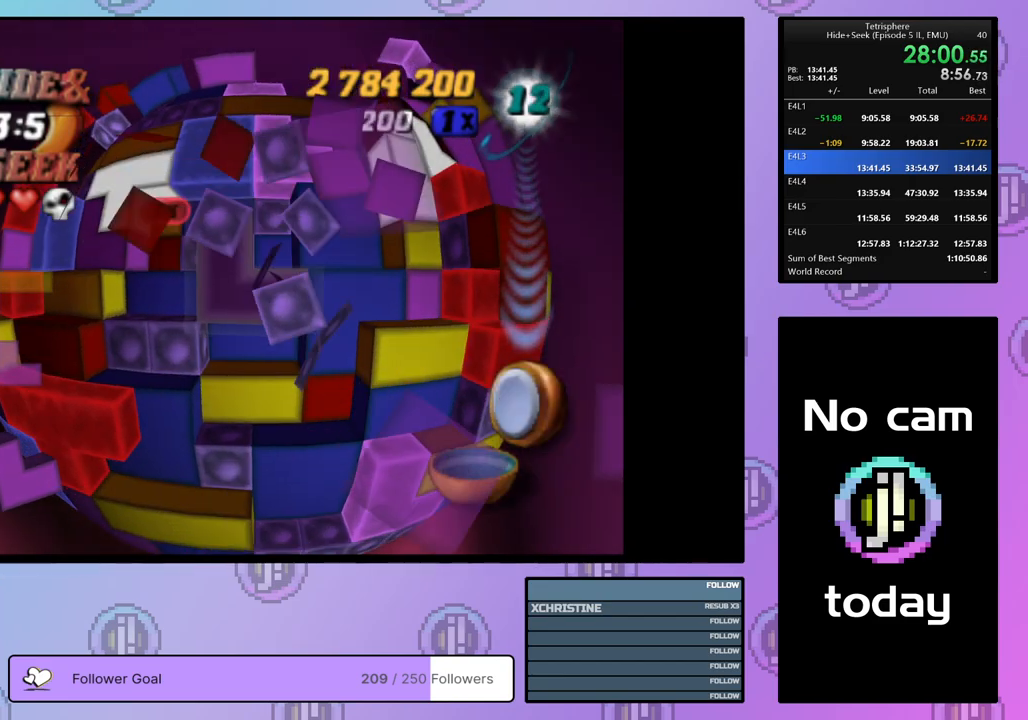
{"buttons": ["SQUARE"], "right_stick": "center", "events": [[83, "DPAD_UP", "down"], [167, "DPAD_UP", "up"], [233, "DPAD_UP", "down"], [317, "DPAD_UP", "up"]]}
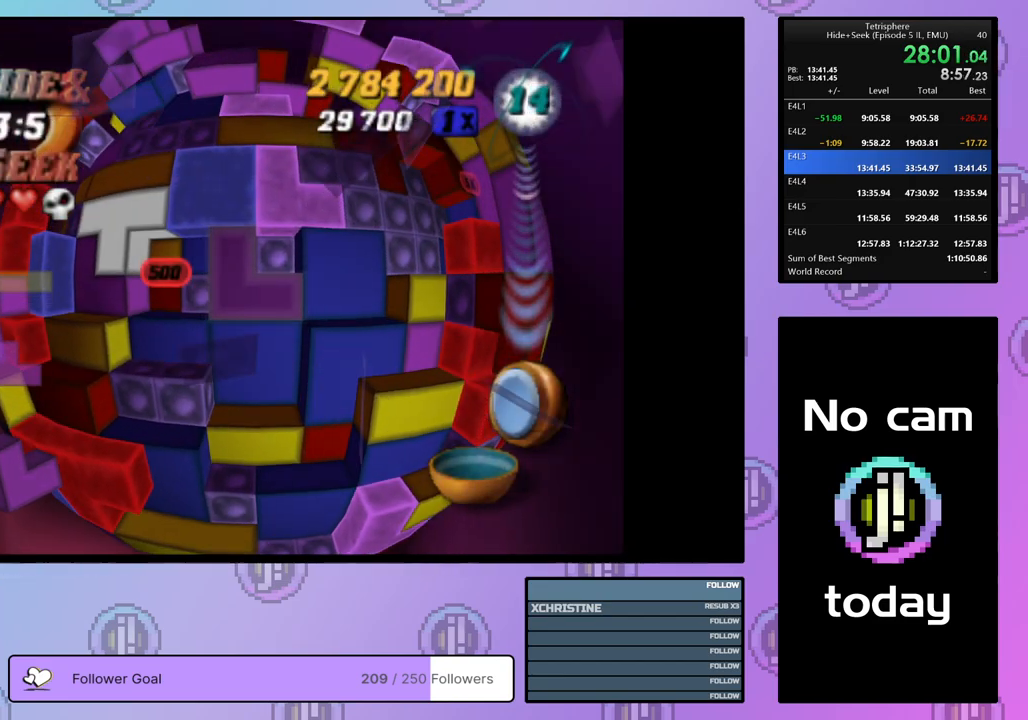
{"buttons": ["SQUARE"], "right_stick": "center", "events": [[250, "DPAD_LEFT", "down"], [333, "DPAD_LEFT", "up"], [383, "DPAD_LEFT", "down"], [467, "DPAD_LEFT", "up"]]}
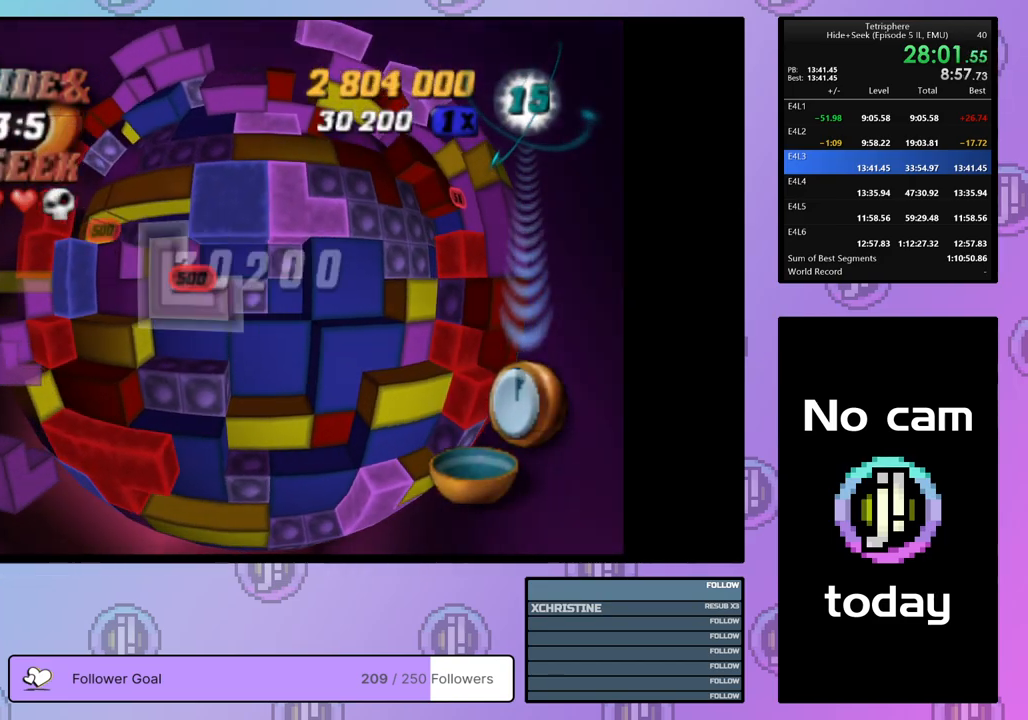
{"buttons": [], "right_stick": "center", "events": [[133, "SQUARE", "up"], [333, "CROSS", "down"], [450, "CROSS", "up"], [450, "DPAD_UP", "down"], [500, "DPAD_UP", "up"]]}
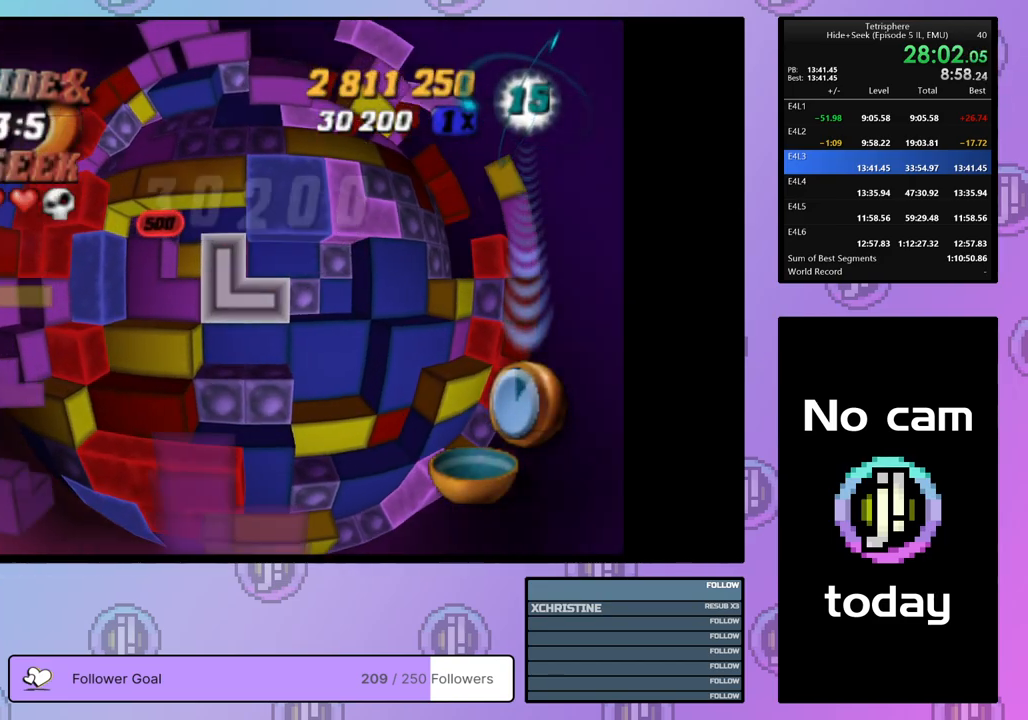
{"buttons": [], "right_stick": "center", "events": [[83, "DPAD_UP", "down"], [150, "DPAD_UP", "up"], [200, "DPAD_UP", "down"], [300, "DPAD_UP", "up"], [367, "DPAD_UP", "down"], [433, "DPAD_UP", "up"]]}
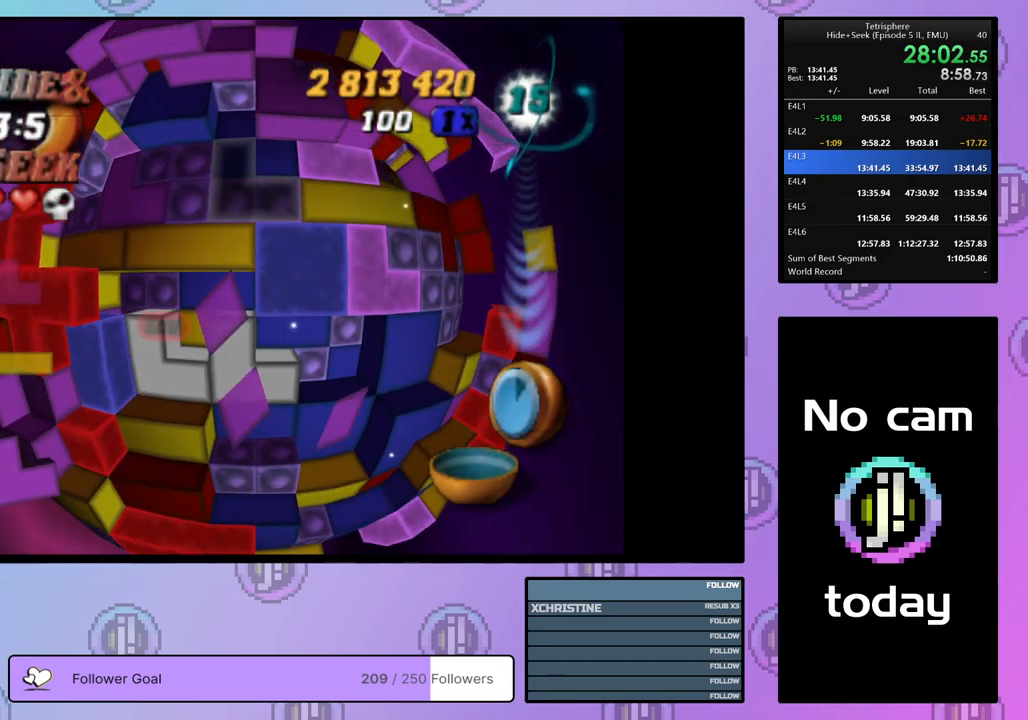
{"buttons": ["SQUARE"], "right_stick": "center", "events": [[33, "DPAD_LEFT", "down"], [117, "DPAD_LEFT", "up"], [167, "DPAD_LEFT", "down"], [250, "DPAD_LEFT", "up"], [317, "DPAD_LEFT", "down"], [400, "DPAD_LEFT", "up"], [500, "SQUARE", "down"]]}
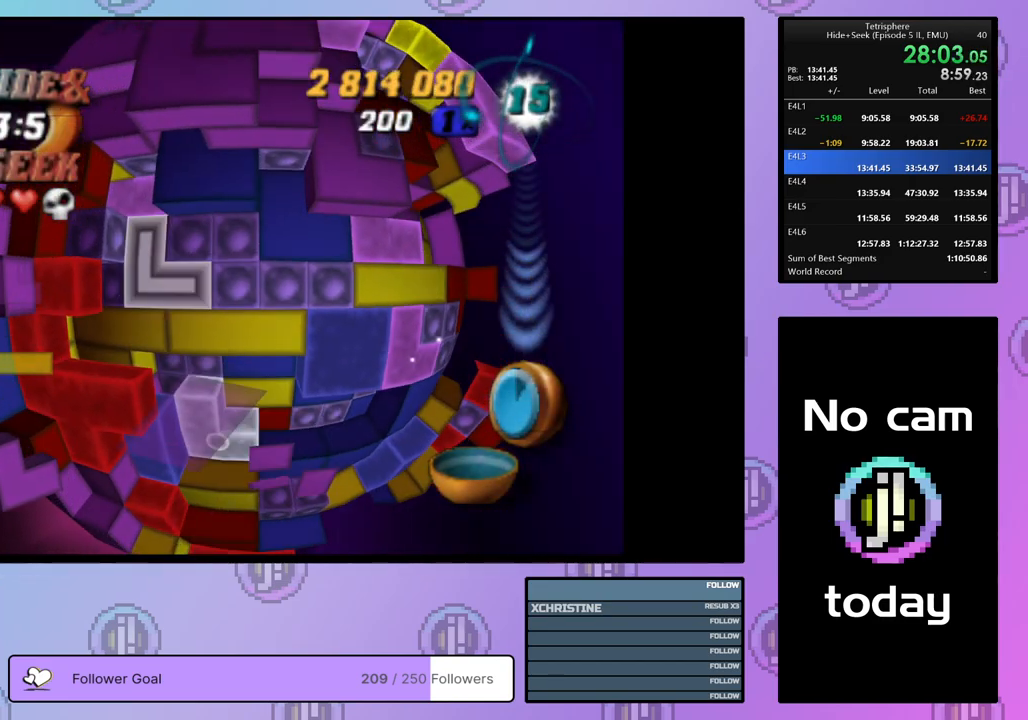
{"buttons": ["DPAD_RIGHT"], "right_stick": "center", "events": [[233, "SQUARE", "up"], [383, "CROSS", "down"], [450, "DPAD_RIGHT", "down"], [483, "CROSS", "up"]]}
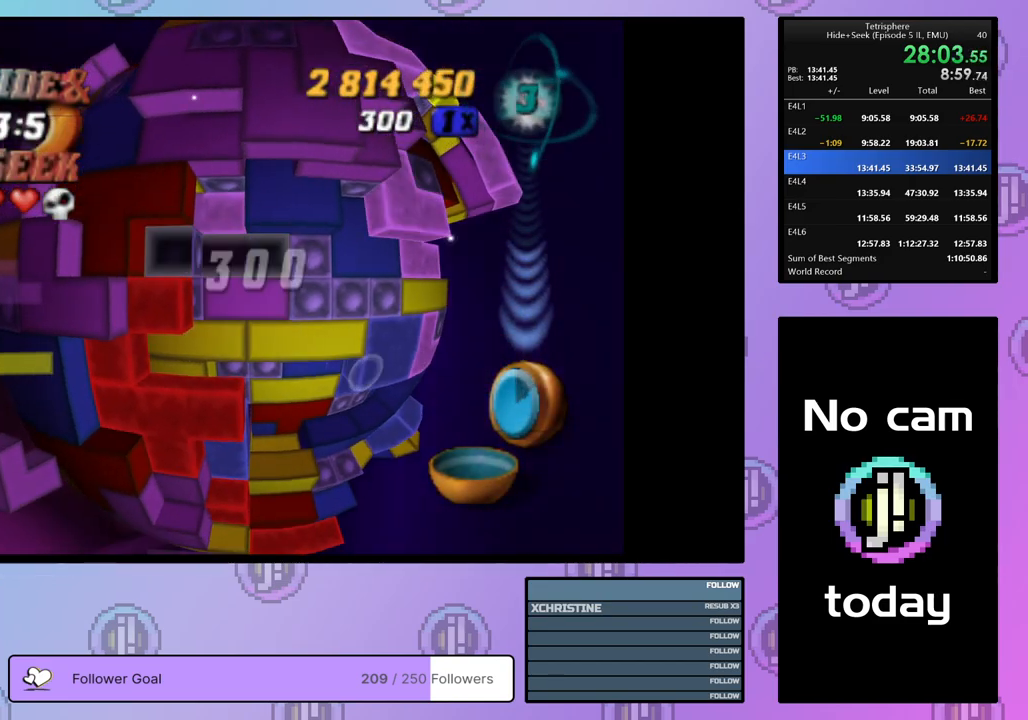
{"buttons": [], "right_stick": "center", "events": [[33, "DPAD_RIGHT", "up"], [117, "DPAD_RIGHT", "down"], [183, "DPAD_RIGHT", "up"], [283, "DPAD_DOWN", "down"], [350, "DPAD_DOWN", "up"]]}
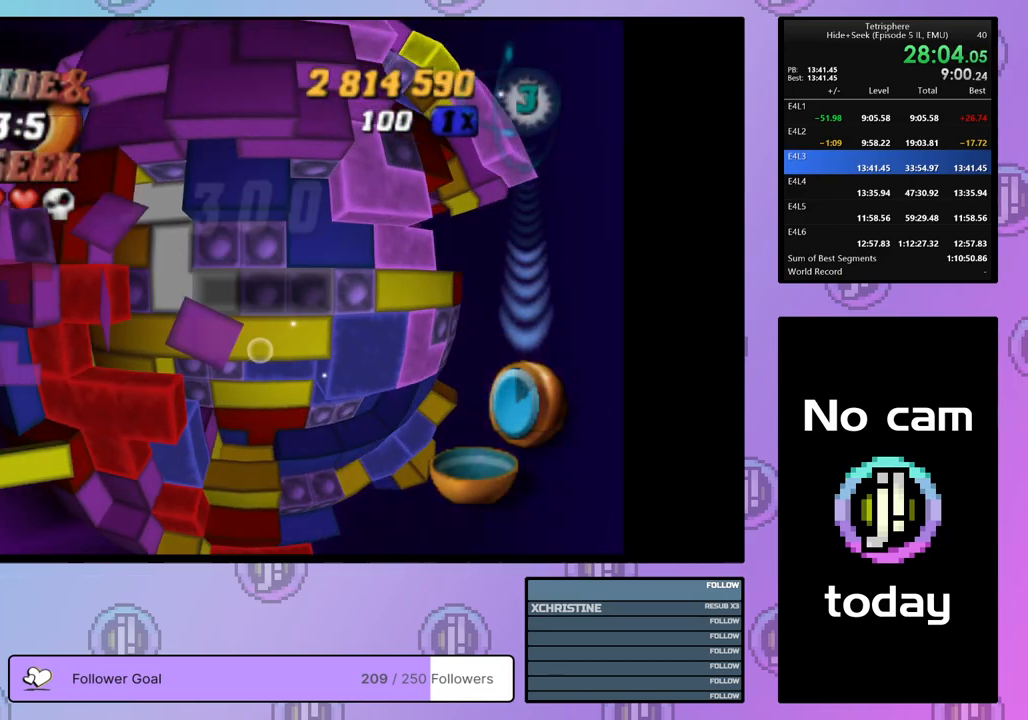
{"buttons": ["DPAD_RIGHT"], "right_stick": "center", "events": [[383, "CROSS", "down"], [467, "DPAD_RIGHT", "down"], [500, "CROSS", "up"]]}
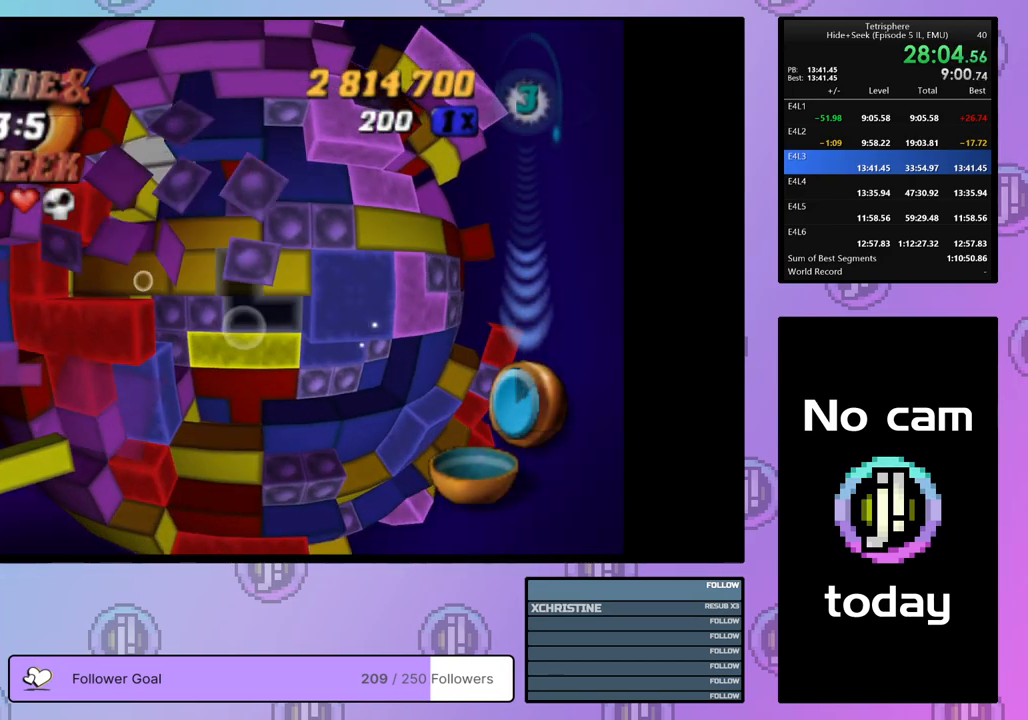
{"buttons": ["SQUARE"], "right_stick": "center", "events": [[33, "DPAD_RIGHT", "up"], [100, "DPAD_RIGHT", "down"], [183, "DPAD_RIGHT", "up"], [250, "DPAD_RIGHT", "down"], [333, "DPAD_RIGHT", "up"], [400, "DPAD_RIGHT", "down"], [483, "DPAD_RIGHT", "up"], [500, "SQUARE", "down"]]}
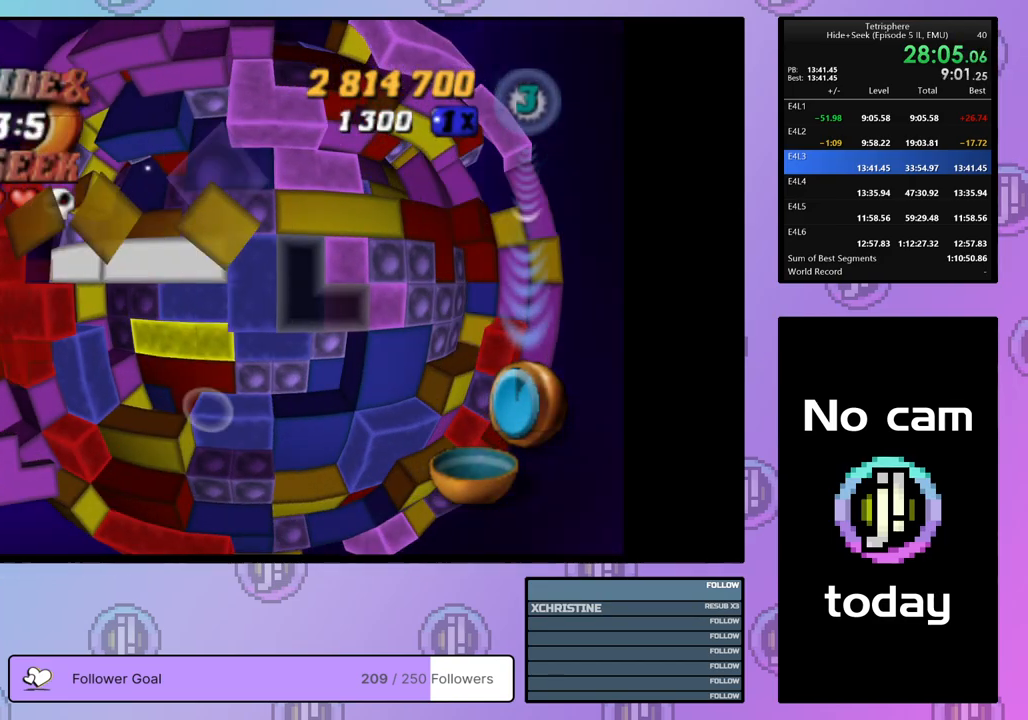
{"buttons": ["SQUARE", "DPAD_LEFT"], "right_stick": "center", "events": [[117, "DPAD_UP", "down"], [183, "DPAD_UP", "up"], [250, "DPAD_UP", "down"], [333, "DPAD_UP", "up"], [433, "DPAD_LEFT", "down"]]}
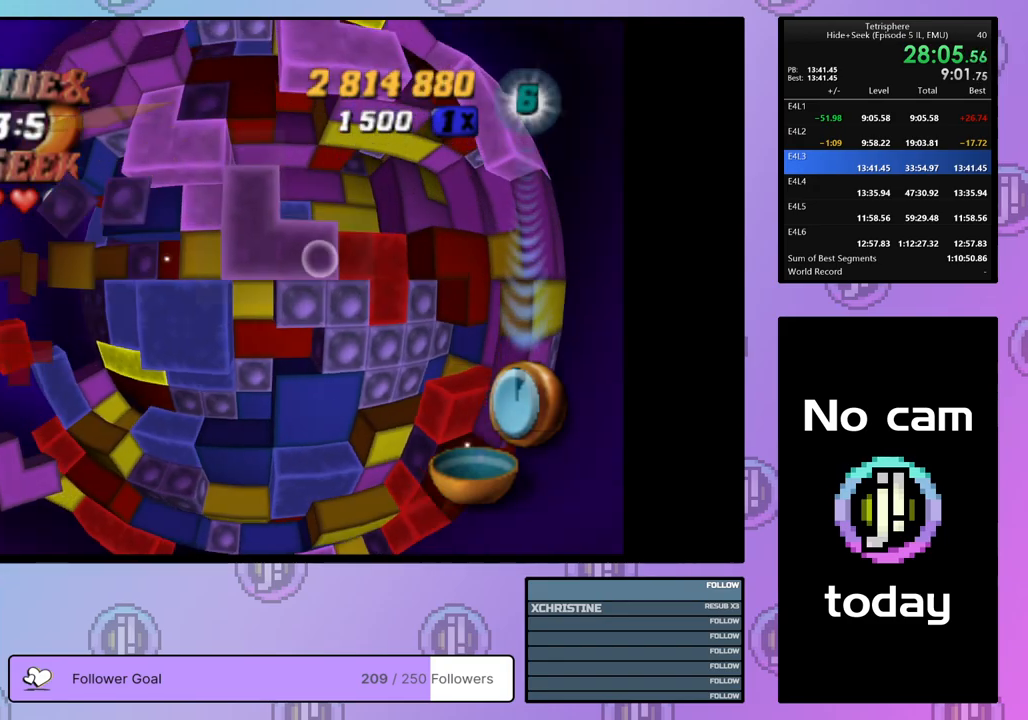
{"buttons": ["SQUARE"], "right_stick": "center", "events": [[17, "DPAD_LEFT", "up"]]}
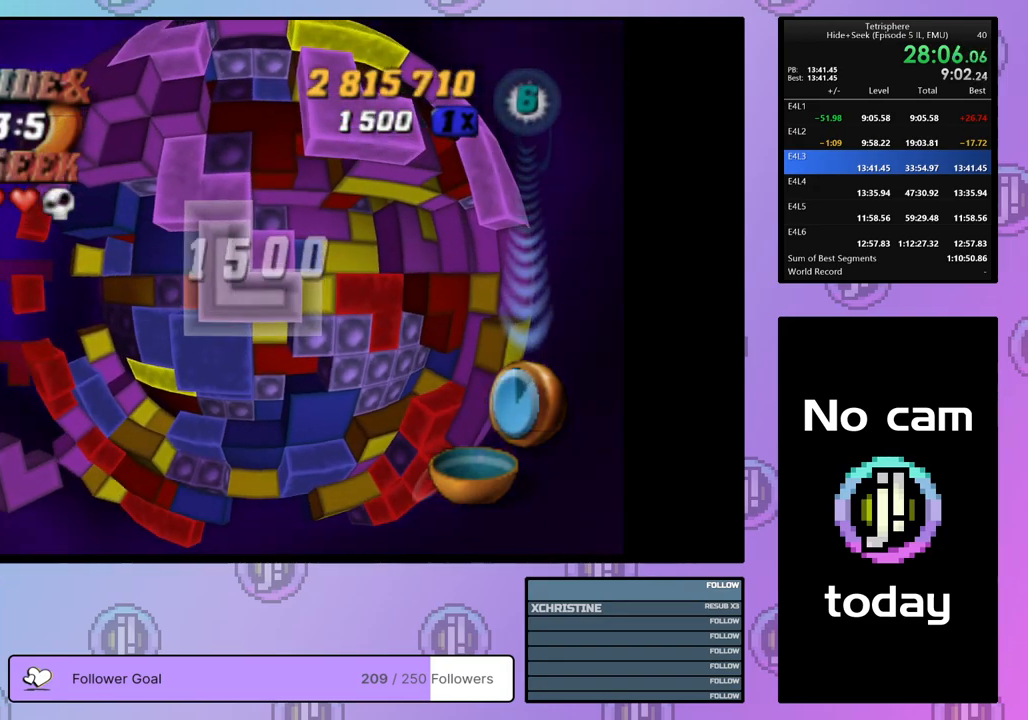
{"buttons": ["DPAD_RIGHT"], "right_stick": "center", "events": [[17, "SQUARE", "up"], [100, "CROSS", "down"], [200, "CROSS", "up"], [200, "DPAD_RIGHT", "down"], [283, "DPAD_RIGHT", "up"], [367, "DPAD_RIGHT", "down"], [433, "DPAD_RIGHT", "up"], [500, "DPAD_RIGHT", "down"]]}
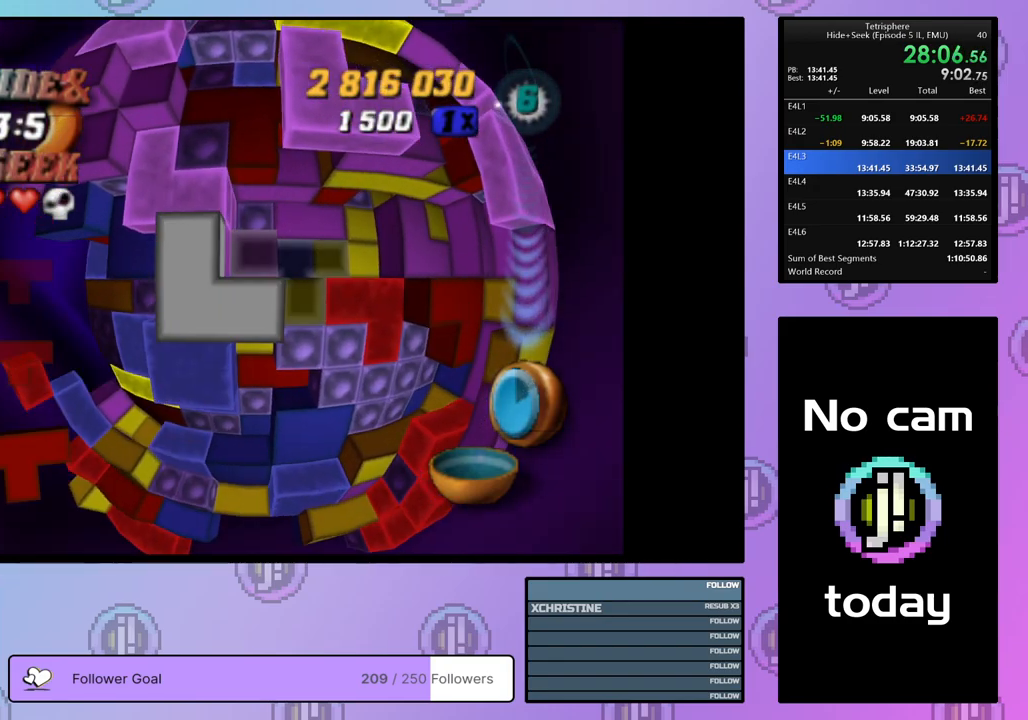
{"buttons": [], "right_stick": "center", "events": [[117, "DPAD_RIGHT", "up"], [367, "DPAD_RIGHT", "down"], [433, "DPAD_RIGHT", "up"]]}
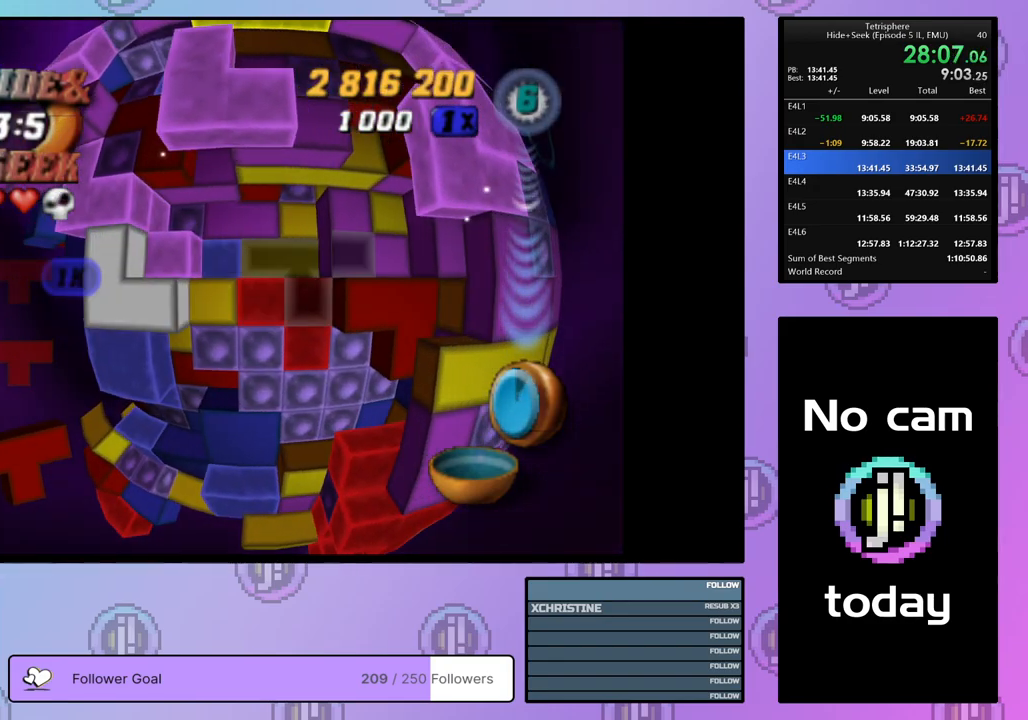
{"buttons": ["SQUARE", "DPAD_DOWN"], "right_stick": "center", "events": [[17, "SQUARE", "down"], [267, "DPAD_DOWN", "down"], [350, "DPAD_DOWN", "up"], [483, "DPAD_DOWN", "down"]]}
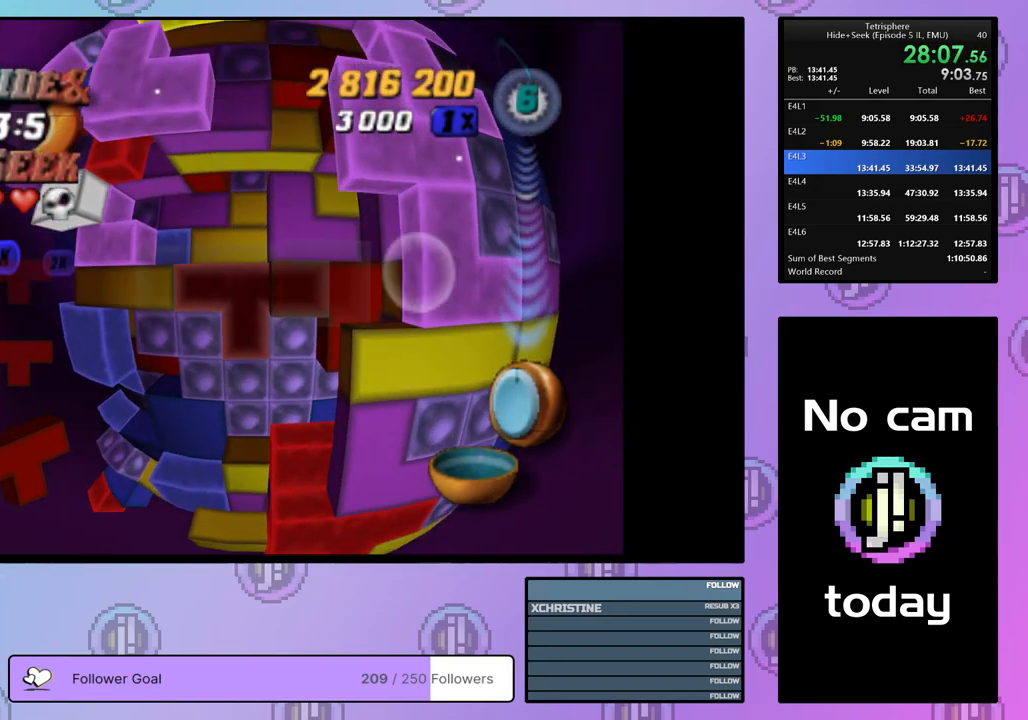
{"buttons": ["SQUARE"], "right_stick": "center", "events": [[33, "DPAD_DOWN", "up"]]}